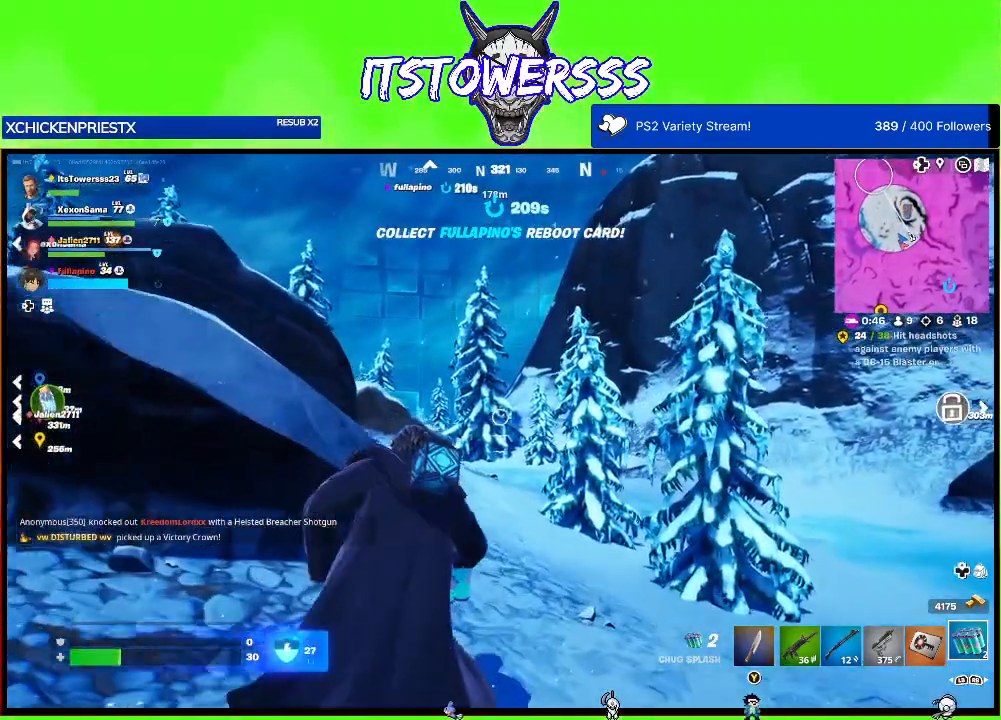
Gameplay with a controller (Xbox layout); each line is a JSON object with the inputs held at the frame after it. "events" lists button and stick changes between this image and that frame as [ms after this image, input, new state], when the widget could be followed in between.
{"buttons": [], "left_stick": "up", "right_stick": "center", "events": [[267, "right_stick", "right"], [350, "right_stick", "center"]]}
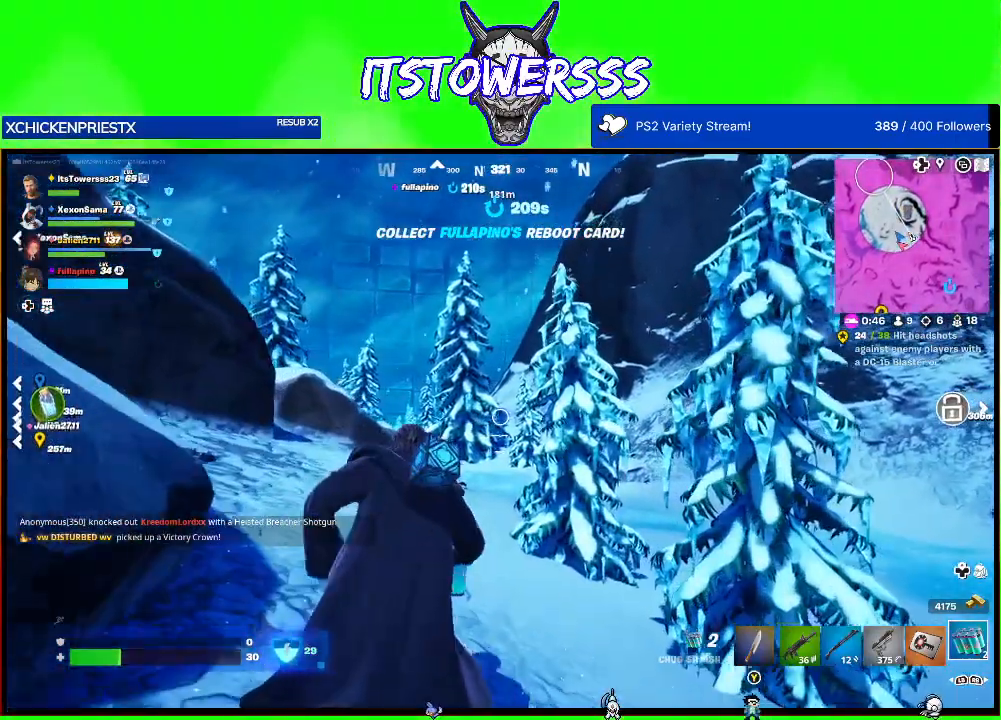
{"buttons": [], "left_stick": "up", "right_stick": "center", "events": []}
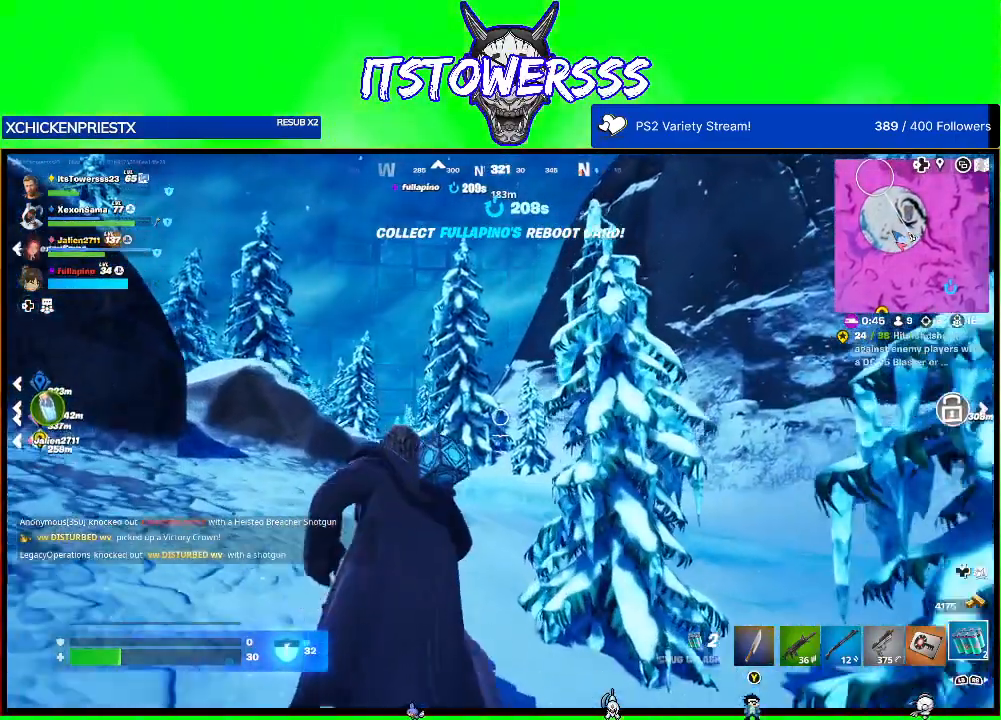
{"buttons": [], "left_stick": "up", "right_stick": "center", "events": [[217, "right_stick", "left"], [400, "right_stick", "center"]]}
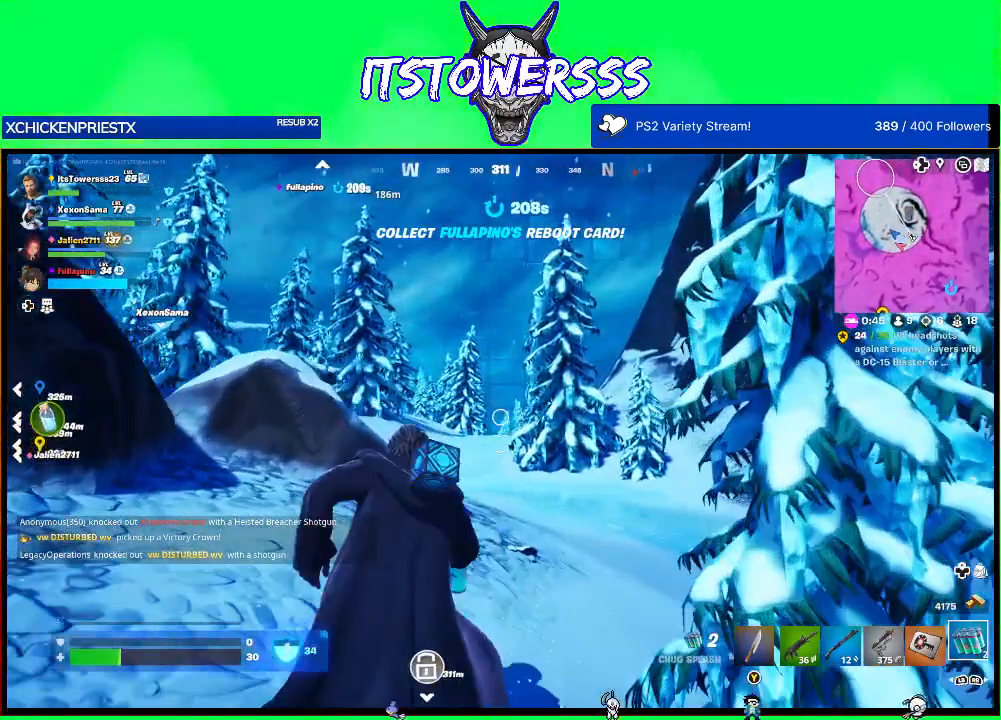
{"buttons": [], "left_stick": "up", "right_stick": "center", "events": [[267, "right_stick", "left"], [433, "right_stick", "center"]]}
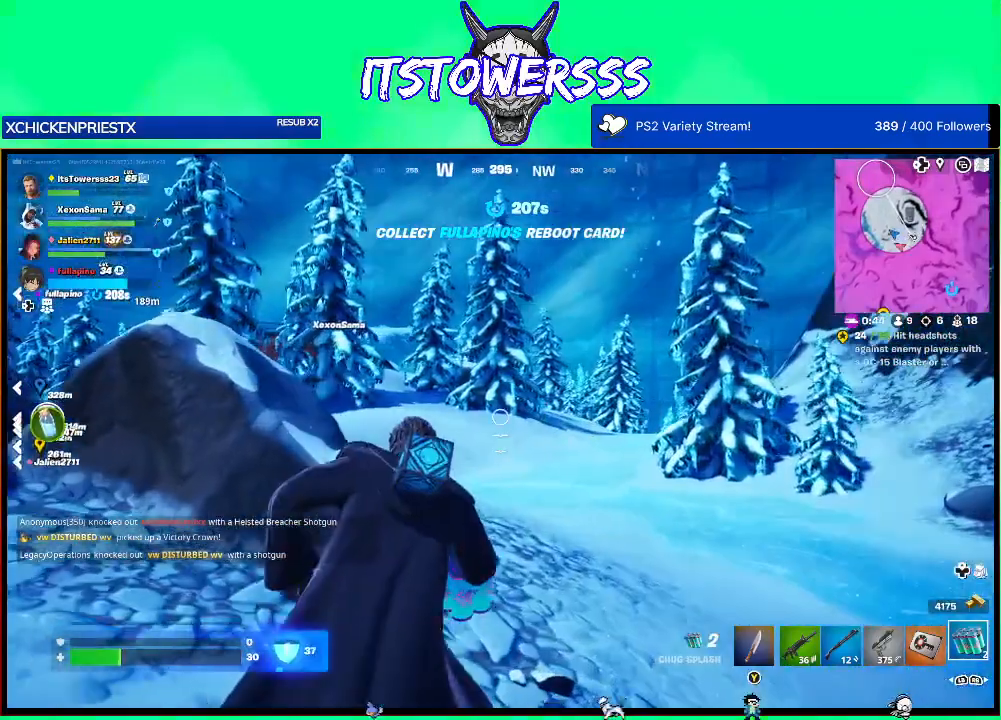
{"buttons": ["L3"], "left_stick": "up", "right_stick": "center", "events": [[100, "right_stick", "left"], [233, "right_stick", "center"], [433, "L3", "down"]]}
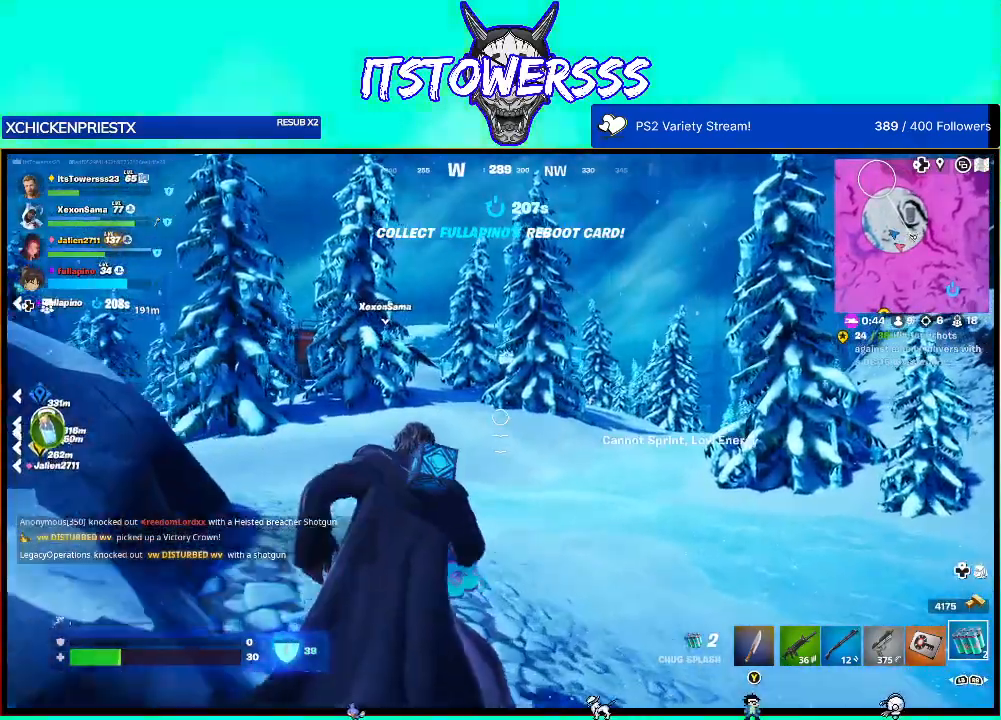
{"buttons": [], "left_stick": "up", "right_stick": "center", "events": [[17, "right_stick", "left"], [50, "L3", "up"], [183, "right_stick", "center"]]}
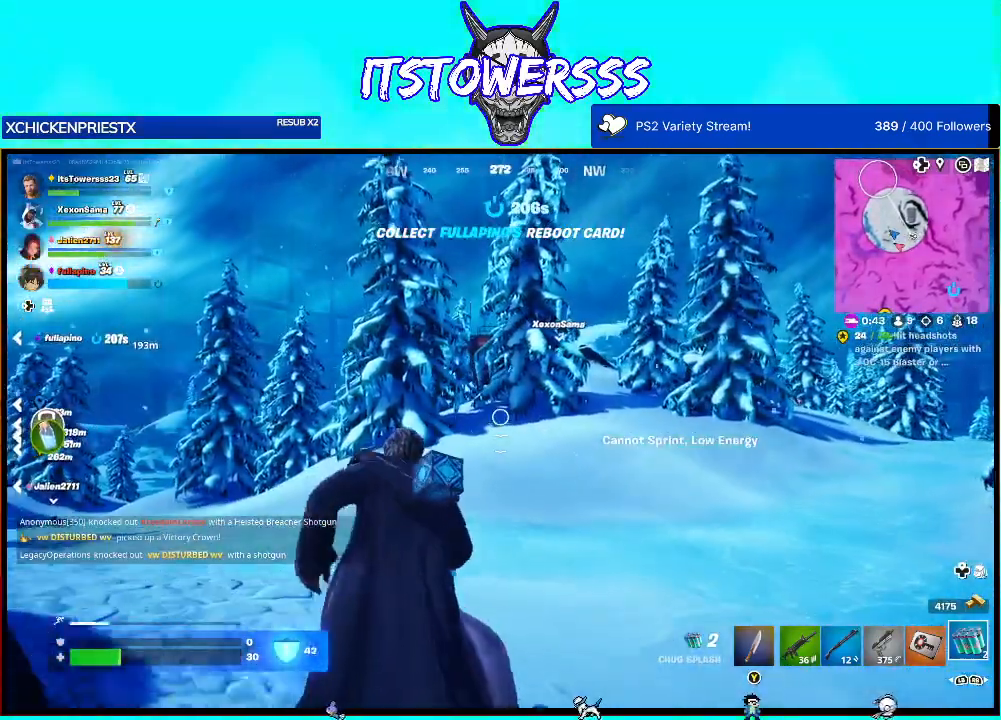
{"buttons": [], "left_stick": "up", "right_stick": "center", "events": []}
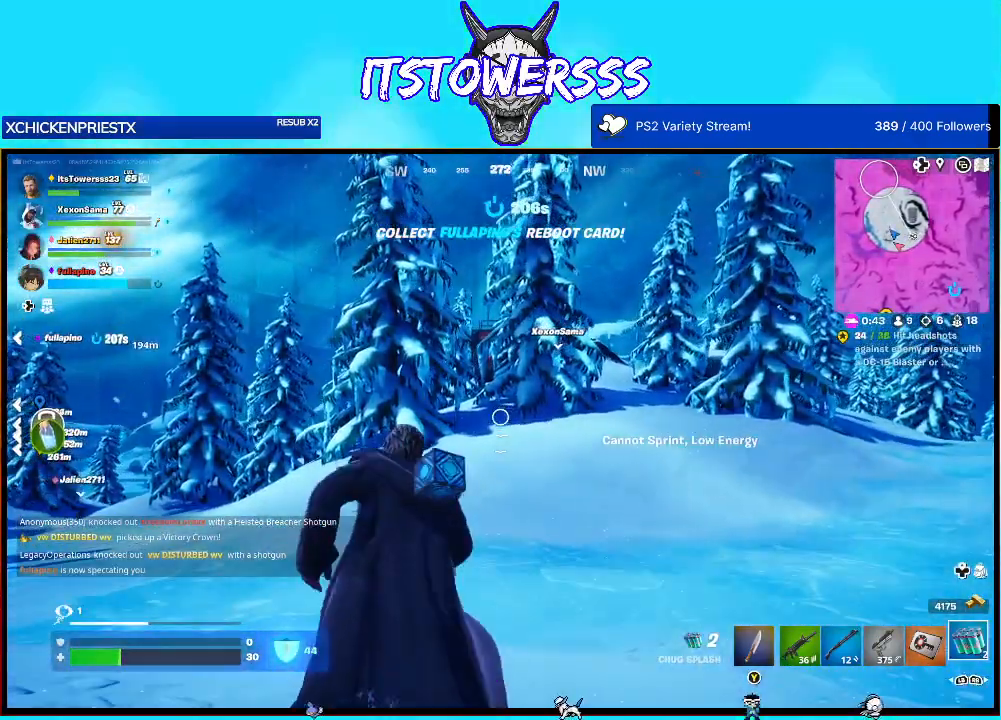
{"buttons": [], "left_stick": "up", "right_stick": "center", "events": [[17, "right_stick", "right"], [183, "right_stick", "center"]]}
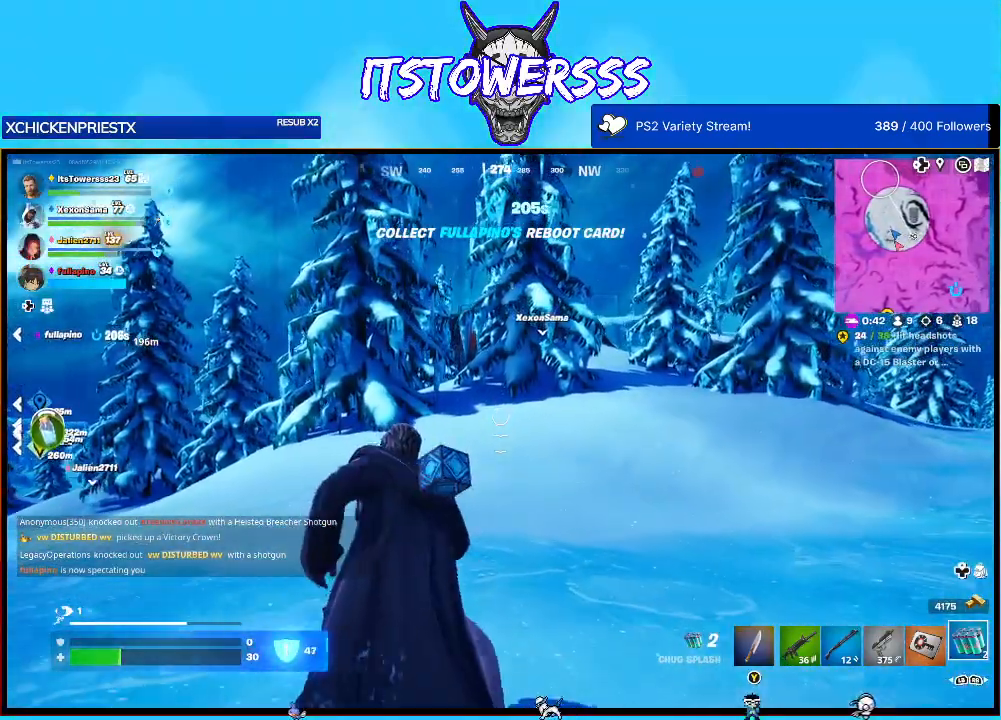
{"buttons": [], "left_stick": "up", "right_stick": "center", "events": []}
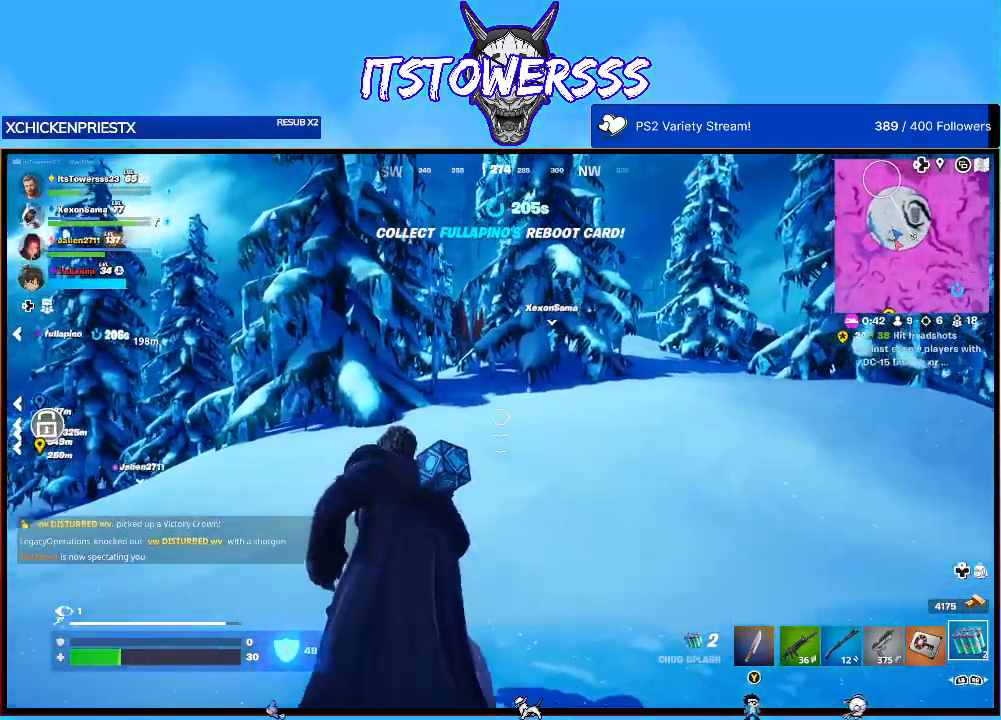
{"buttons": [], "left_stick": "up", "right_stick": "center", "events": []}
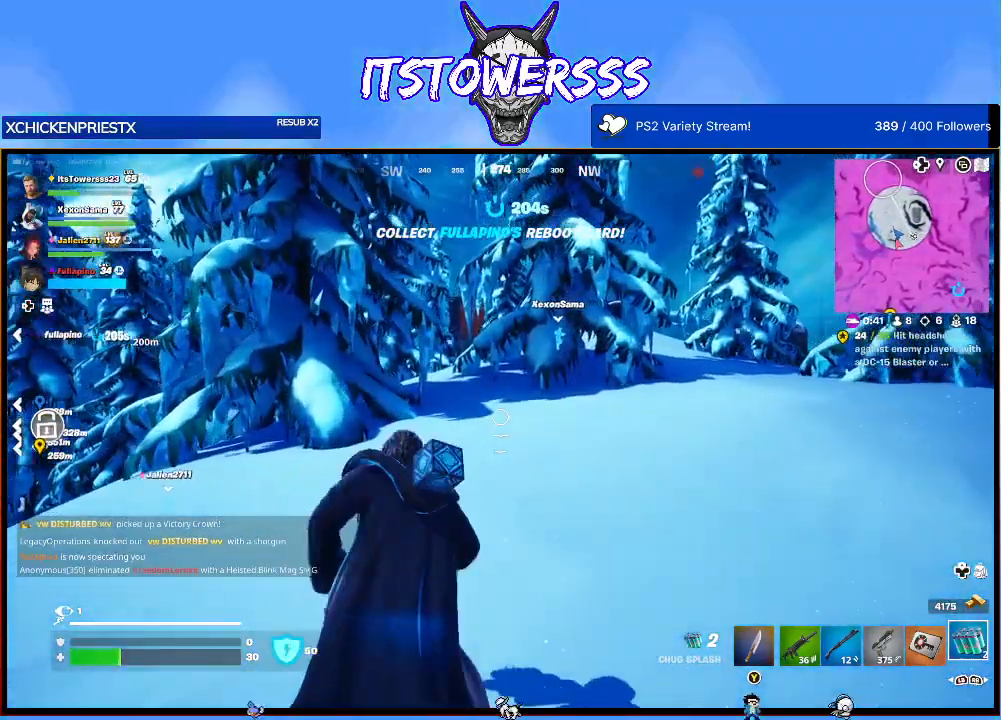
{"buttons": [], "left_stick": "up", "right_stick": "center", "events": [[250, "L3", "down"], [417, "L3", "up"]]}
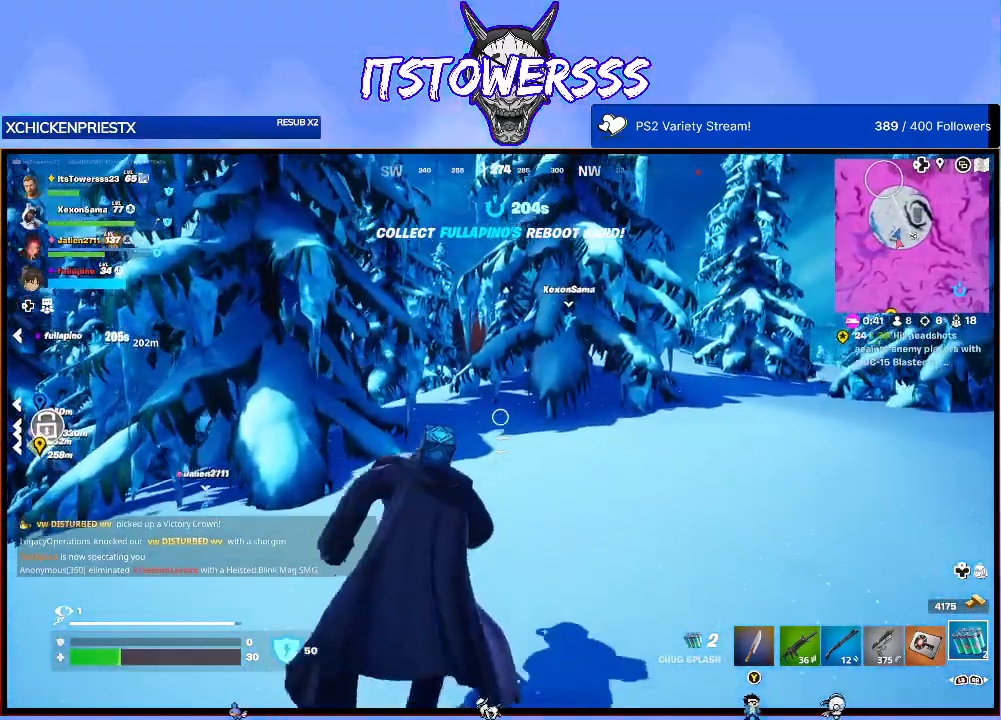
{"buttons": [], "left_stick": "up", "right_stick": "center", "events": [[200, "right_stick", "left"], [333, "right_stick", "center"]]}
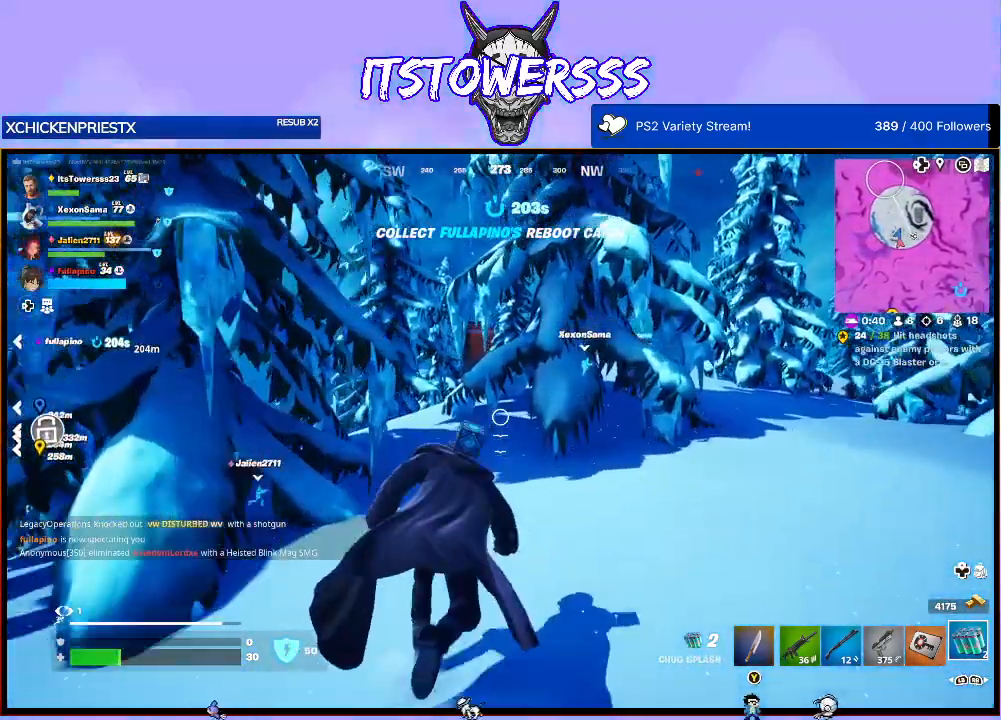
{"buttons": [], "left_stick": "up", "right_stick": "center", "events": [[33, "right_stick", "left"], [217, "right_stick", "center"]]}
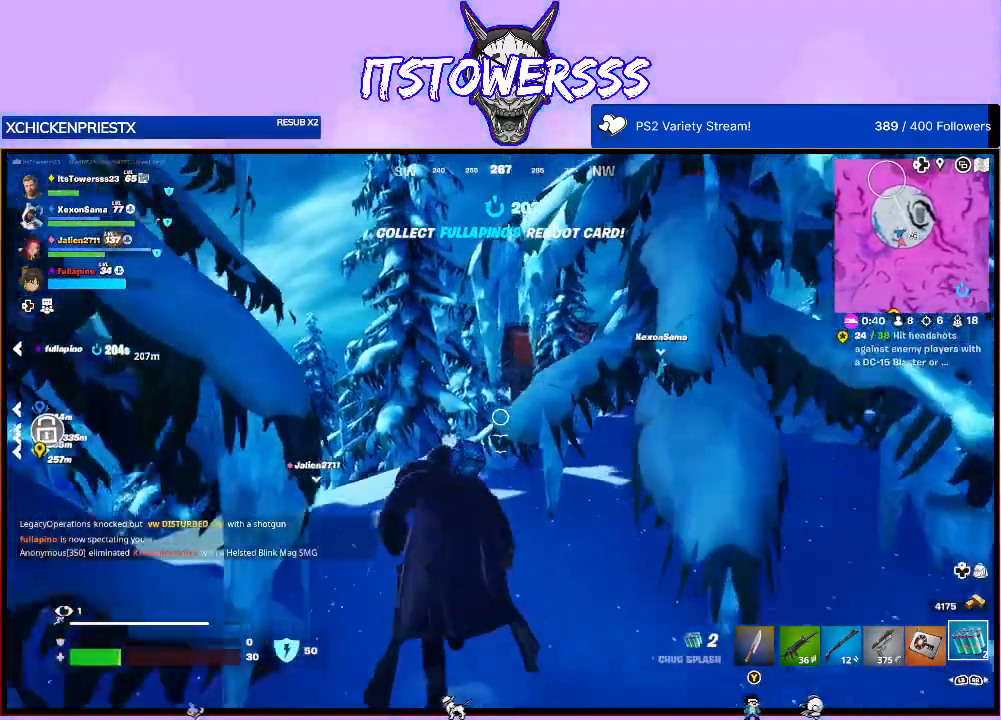
{"buttons": [], "left_stick": "up", "right_stick": "right", "events": [[200, "right_stick", "right"]]}
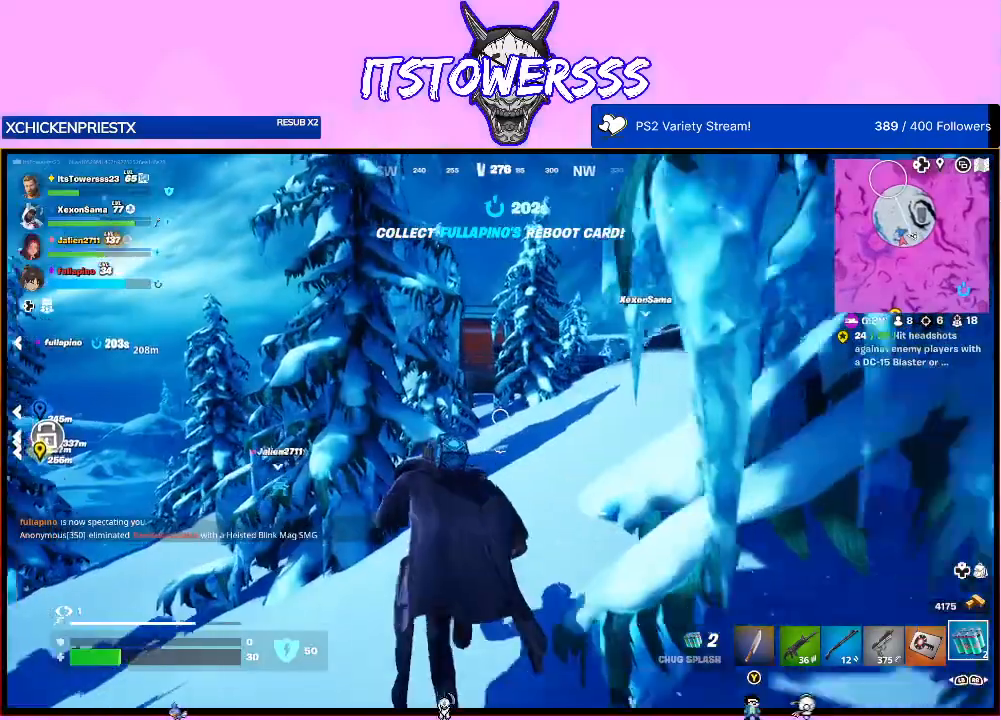
{"buttons": [], "left_stick": "up", "right_stick": "center", "events": [[400, "right_stick", "center"]]}
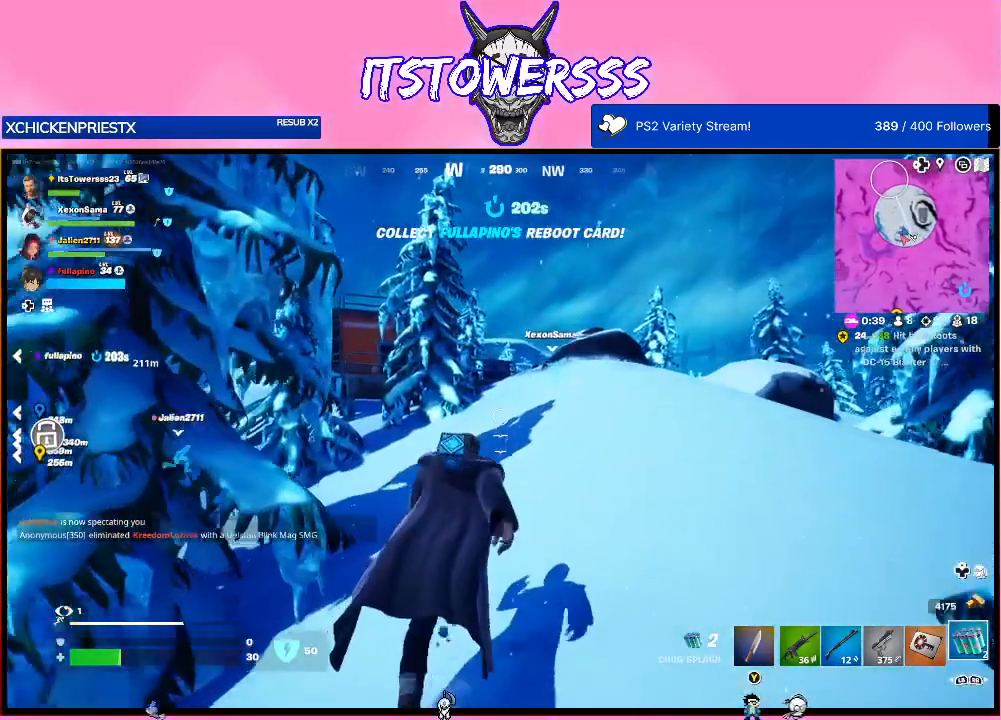
{"buttons": [], "left_stick": "up", "right_stick": "center", "events": [[200, "right_stick", "left"], [333, "right_stick", "center"]]}
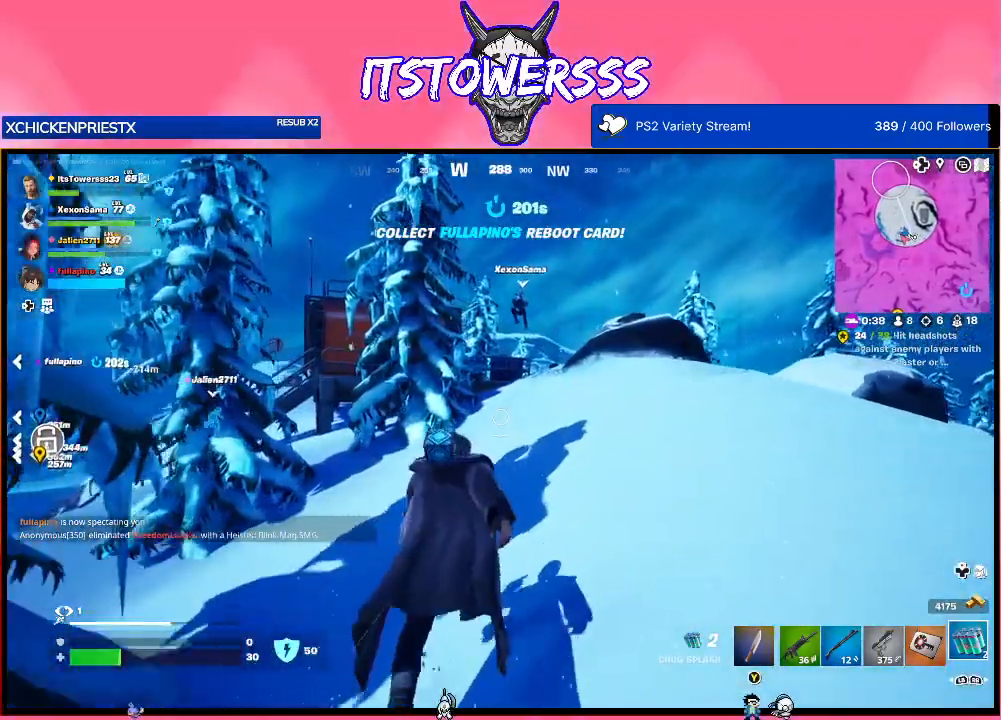
{"buttons": [], "left_stick": "up-left", "right_stick": "left", "events": [[183, "right_stick", "left"], [317, "left_stick", "up-left"], [350, "right_stick", "center"], [483, "right_stick", "left"]]}
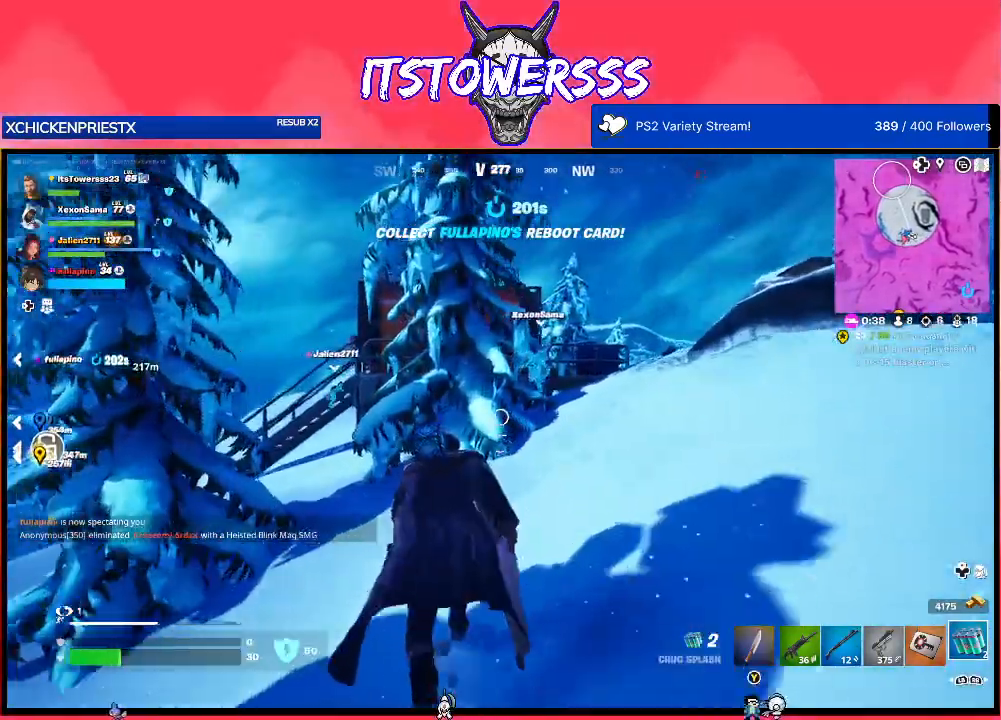
{"buttons": [], "left_stick": "up-left", "right_stick": "center", "events": [[117, "right_stick", "center"]]}
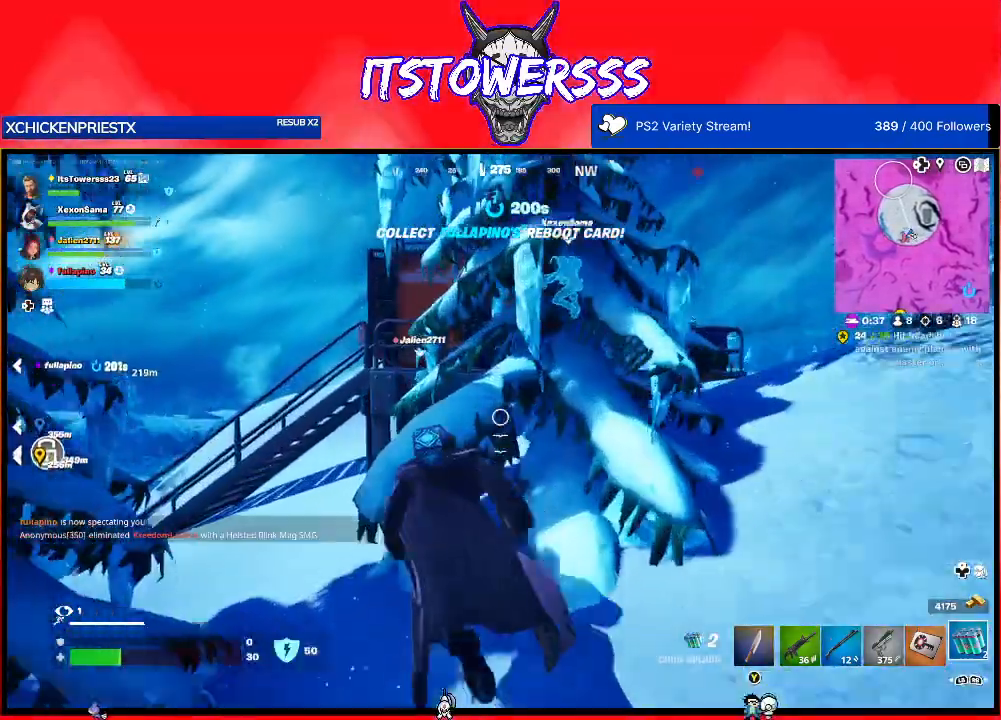
{"buttons": [], "left_stick": "up-left", "right_stick": "right", "events": [[233, "right_stick", "right"]]}
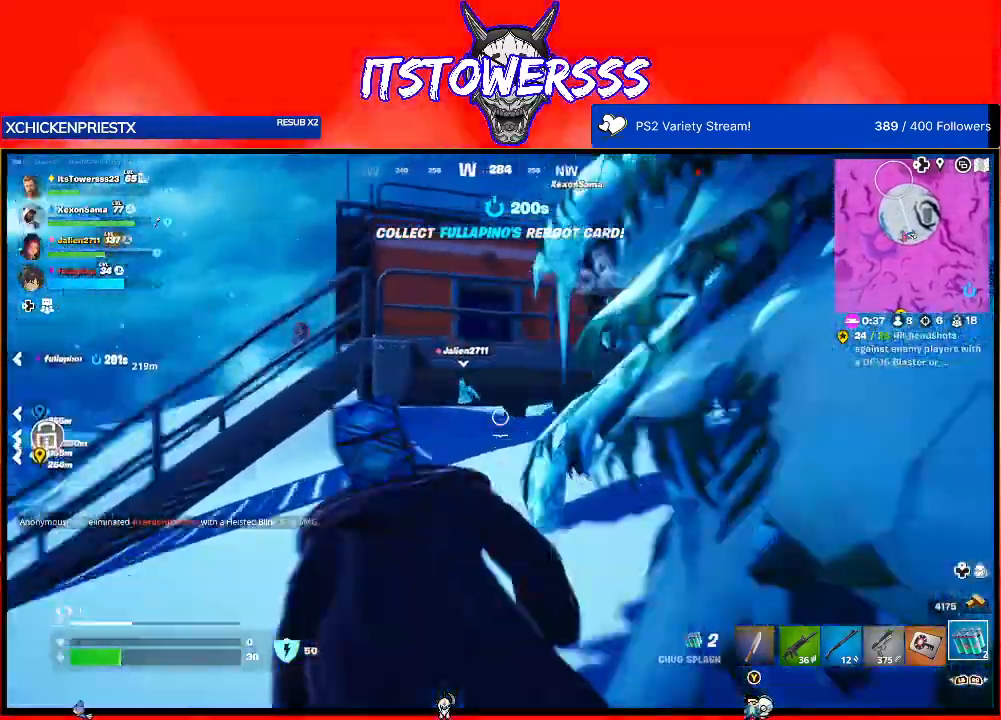
{"buttons": ["A"], "left_stick": "up", "right_stick": "center", "events": [[200, "right_stick", "center"], [267, "left_stick", "up"], [367, "A", "down"]]}
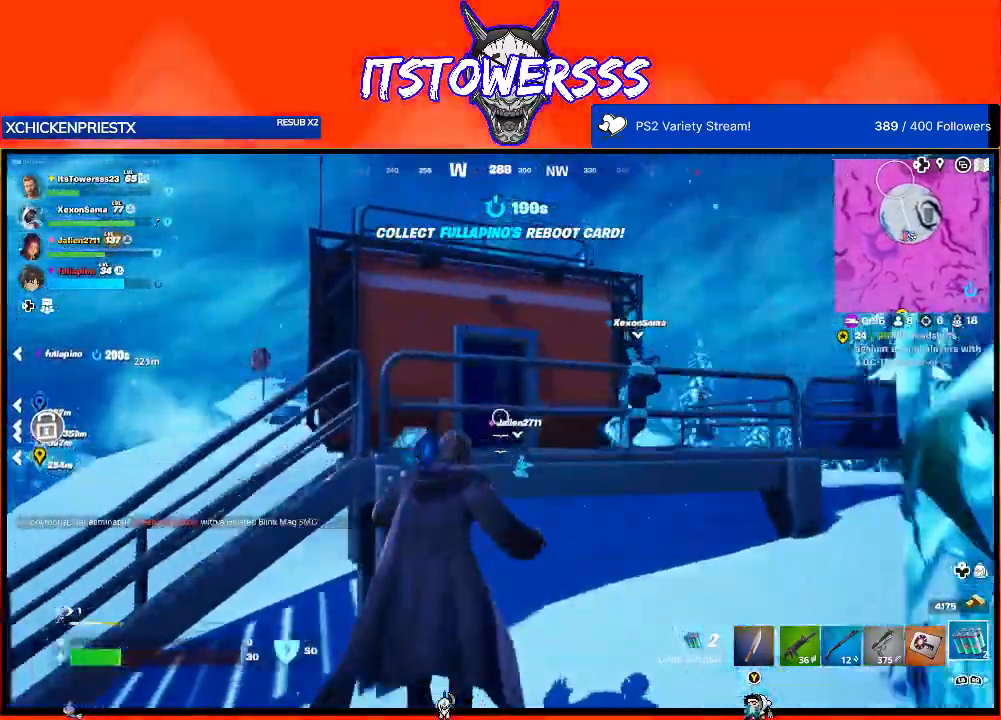
{"buttons": [], "left_stick": "up-right", "right_stick": "center", "events": [[17, "A", "up"], [67, "A", "down"], [167, "A", "up"], [233, "A", "down"], [250, "left_stick", "up-right"], [283, "A", "up"], [367, "A", "down"], [450, "A", "up"]]}
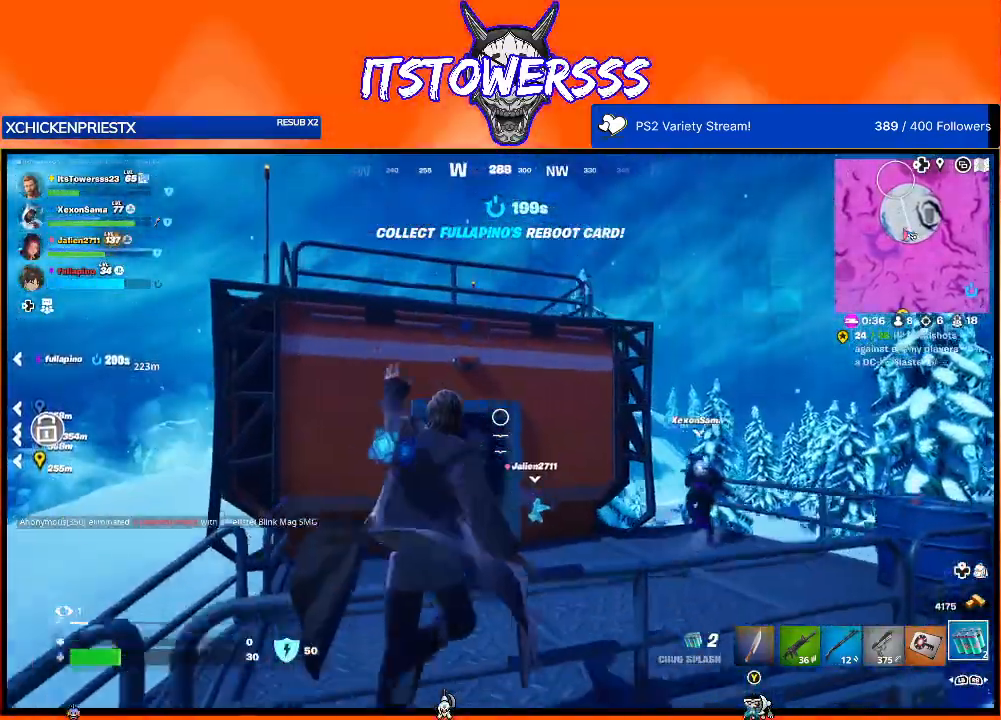
{"buttons": [], "left_stick": "up-right", "right_stick": "center", "events": [[250, "A", "down"], [367, "A", "up"]]}
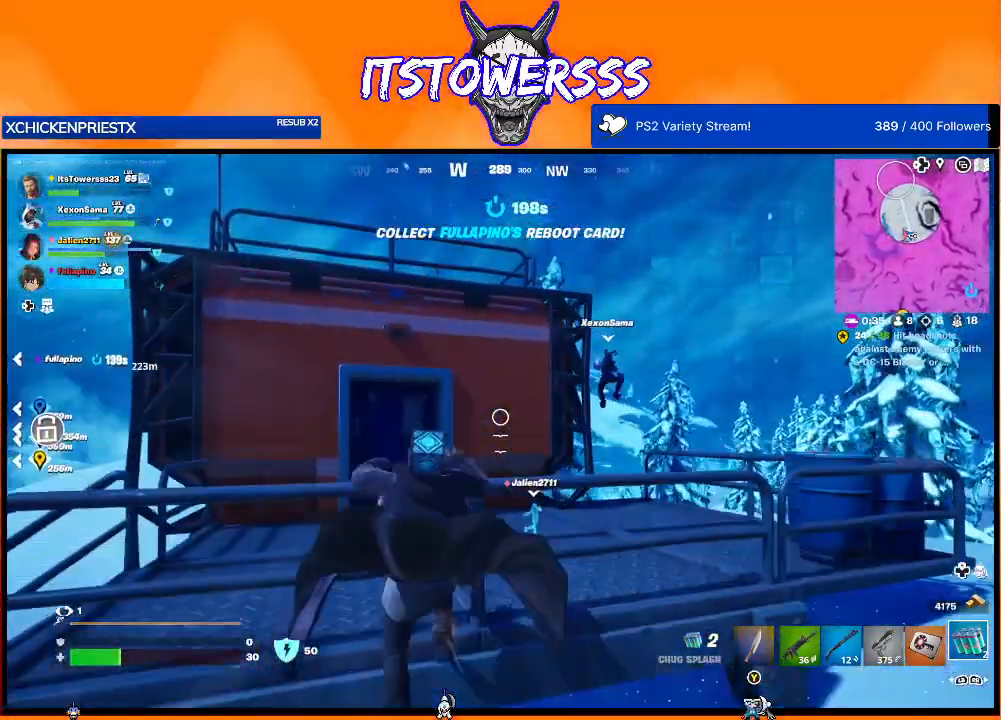
{"buttons": [], "left_stick": "up-right", "right_stick": "center", "events": [[283, "right_stick", "right"], [333, "right_stick", "down-right"], [483, "right_stick", "center"]]}
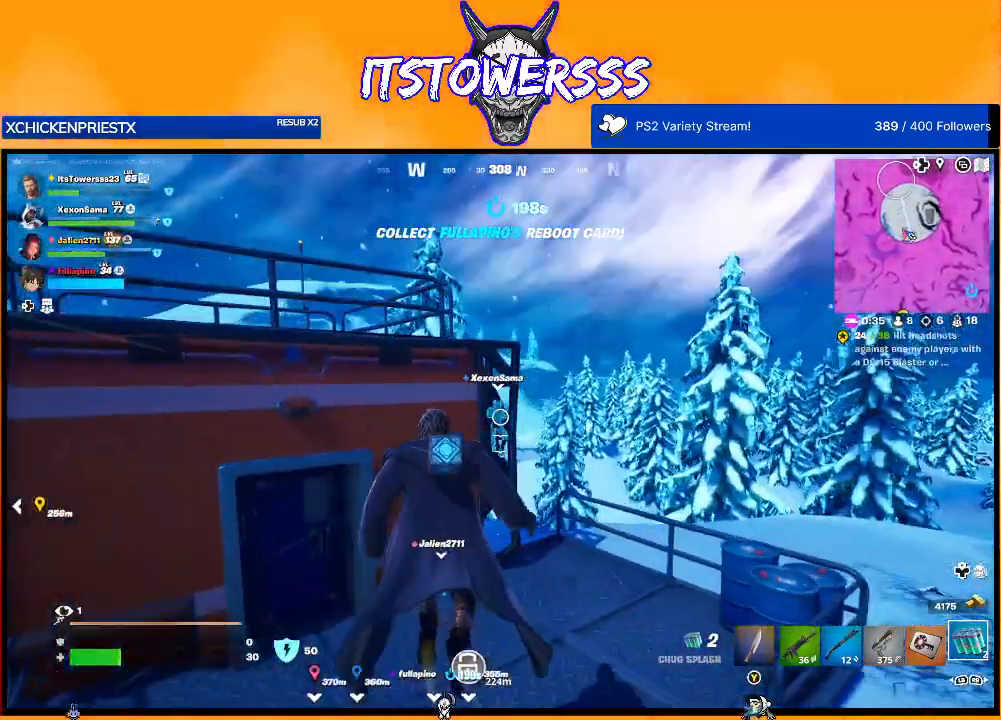
{"buttons": [], "left_stick": "up-right", "right_stick": "center", "events": [[33, "right_stick", "right"], [167, "right_stick", "center"]]}
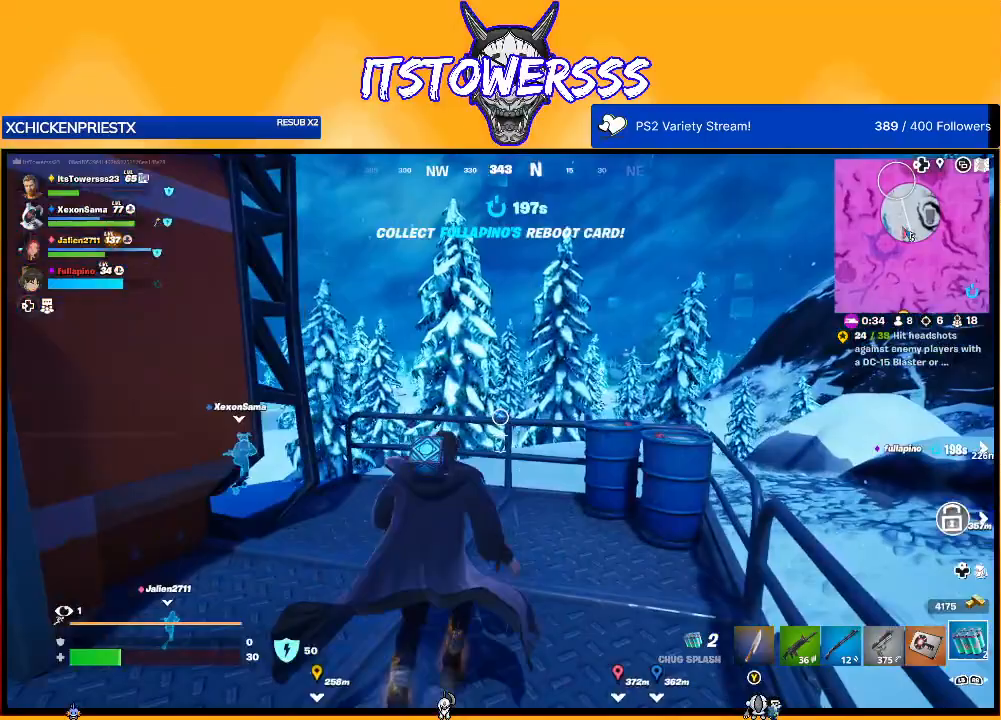
{"buttons": [], "left_stick": "up", "right_stick": "center", "events": [[33, "right_stick", "left"], [167, "left_stick", "up"], [283, "right_stick", "center"]]}
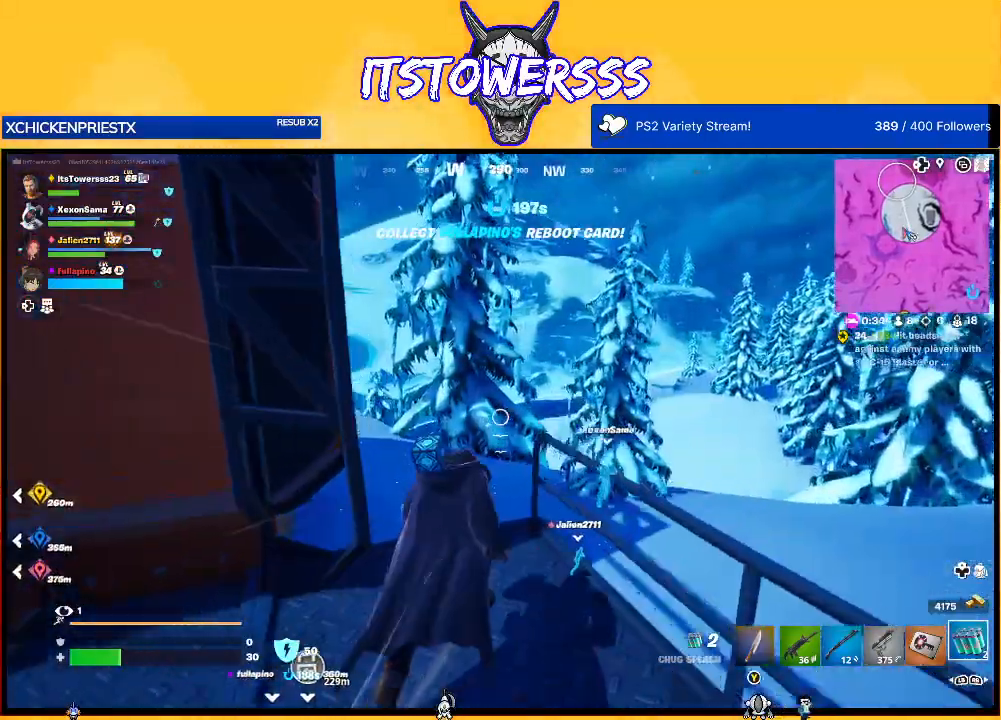
{"buttons": [], "left_stick": "up", "right_stick": "right", "events": [[17, "right_stick", "left"], [133, "right_stick", "center"], [250, "right_stick", "right"]]}
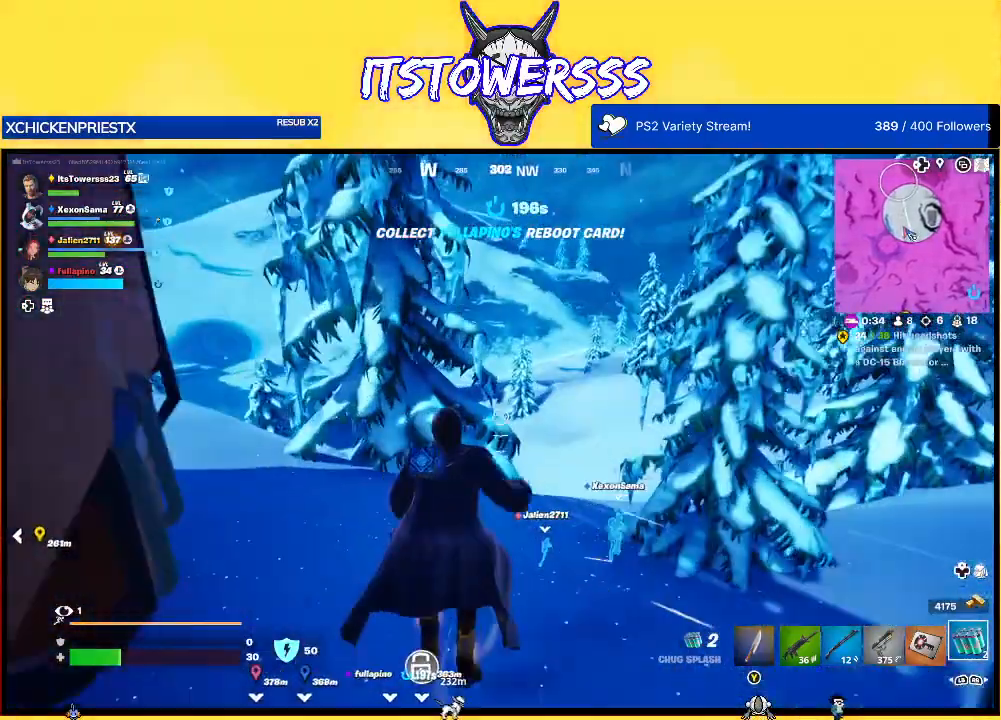
{"buttons": [], "left_stick": "up", "right_stick": "center", "events": [[50, "right_stick", "down-right"], [250, "right_stick", "center"]]}
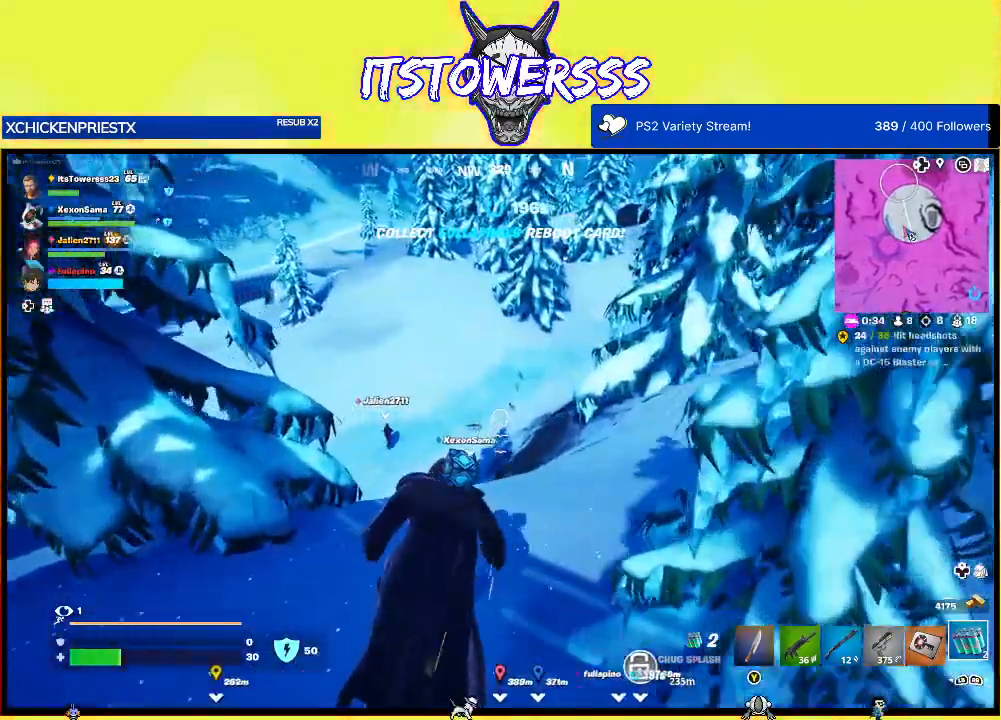
{"buttons": ["R3"], "left_stick": "up", "right_stick": "center", "events": [[333, "R3", "down"]]}
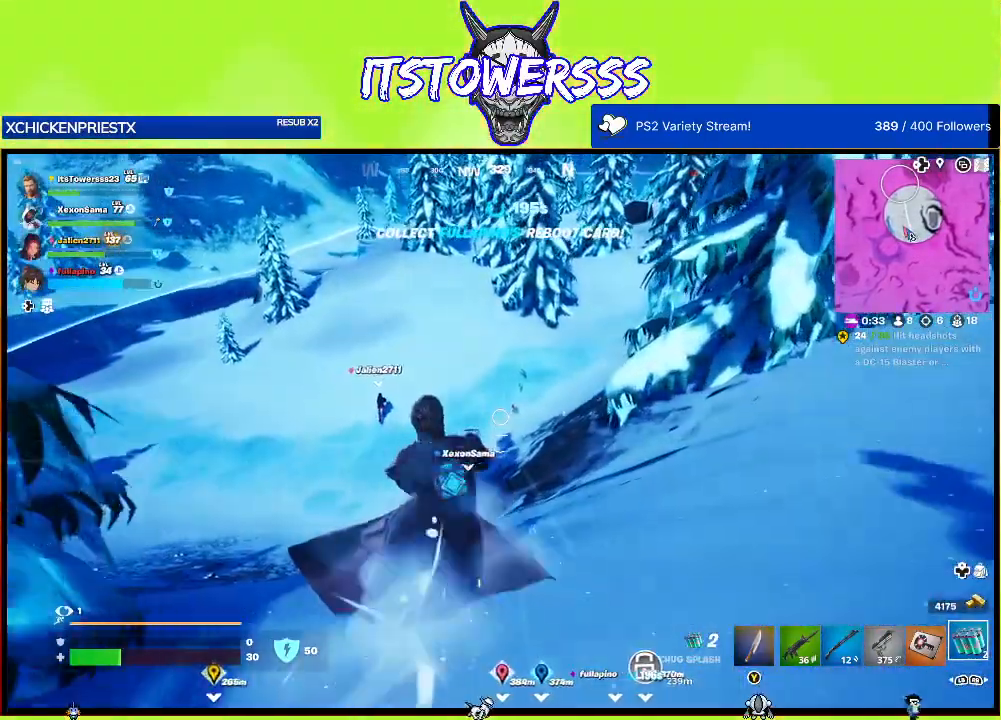
{"buttons": [], "left_stick": "up", "right_stick": "center", "events": [[250, "R3", "up"]]}
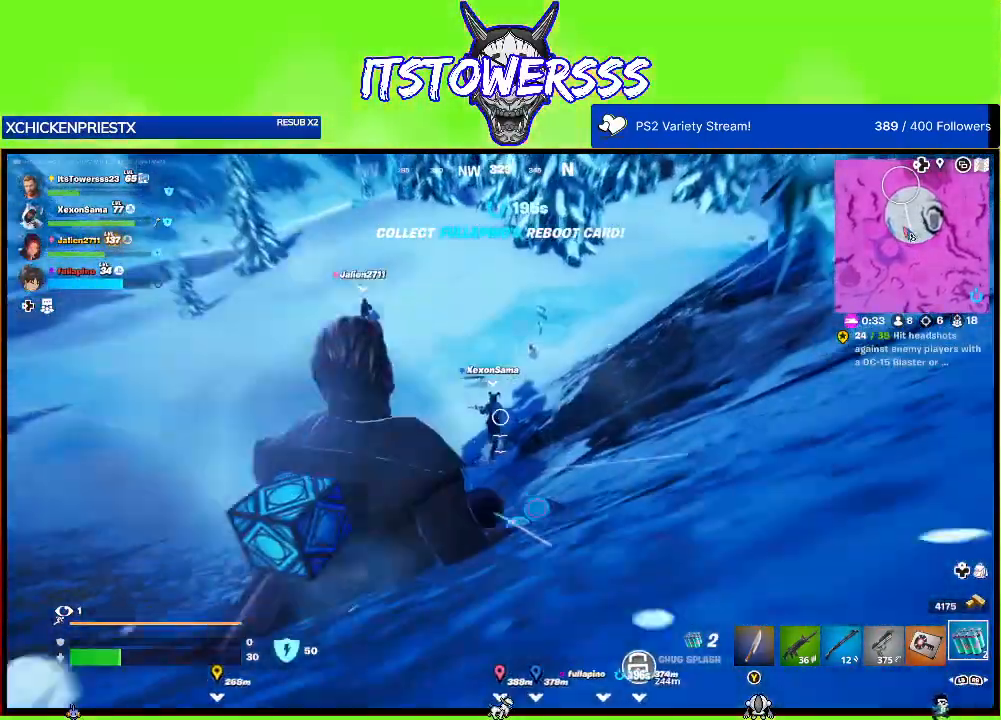
{"buttons": ["L3"], "left_stick": "up", "right_stick": "up-right", "events": [[17, "right_stick", "up"], [383, "right_stick", "up-right"], [433, "L3", "down"]]}